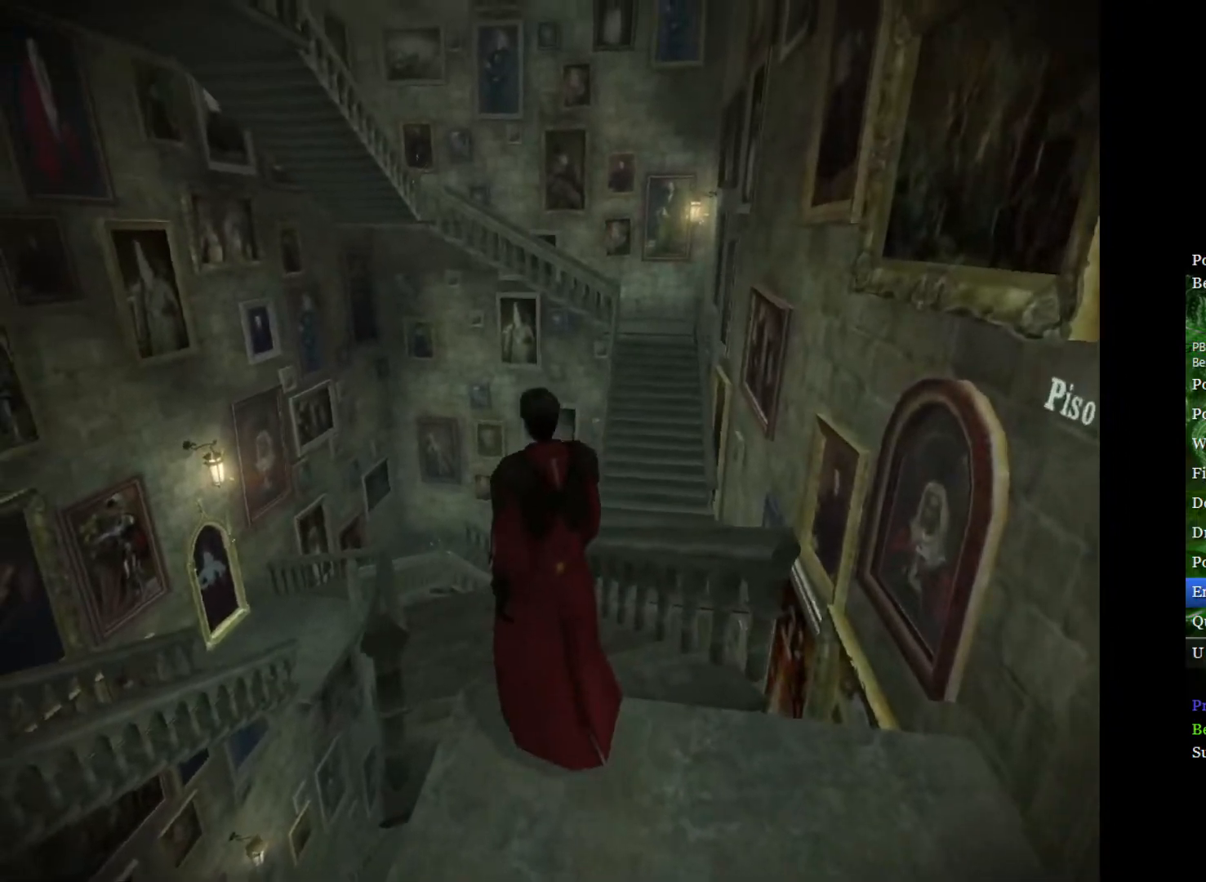
Gameplay with a controller (Xbox layout); each line is a JSON object with the inputs held at the frame after it. "events" lists button and stick changes between this image and that frame as [ms after this image, input, new state], when the widget could be followed in between.
{"buttons": ["R2"], "left_stick": "center", "right_stick": "left", "events": [[150, "right_stick", "center"], [200, "right_stick", "left"], [217, "left_stick", "up"], [333, "left_stick", "center"]]}
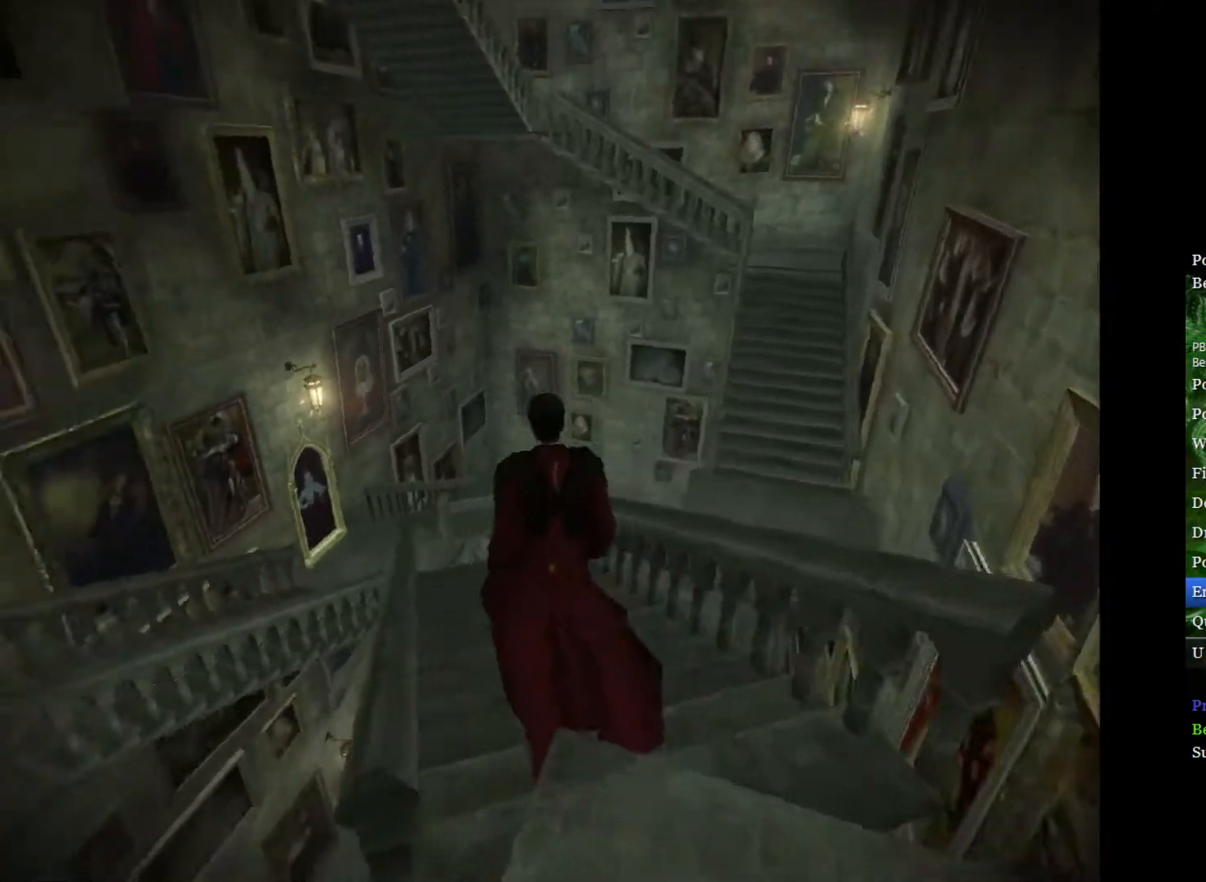
{"buttons": ["R2"], "left_stick": "up-right", "right_stick": "center", "events": [[33, "left_stick", "up-left"], [183, "right_stick", "center"], [200, "left_stick", "center"], [367, "left_stick", "up-right"]]}
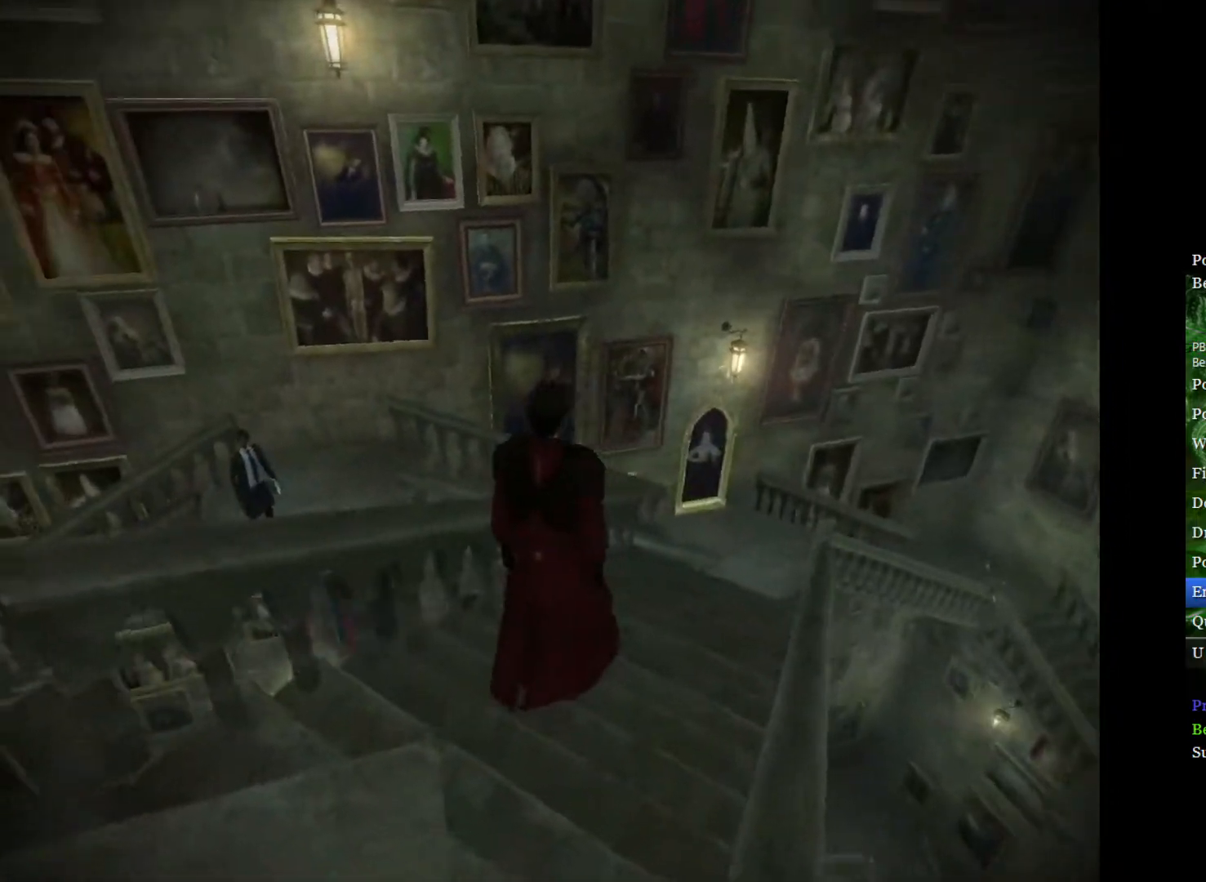
{"buttons": [], "left_stick": "up-right", "right_stick": "center", "events": [[50, "R2", "up"]]}
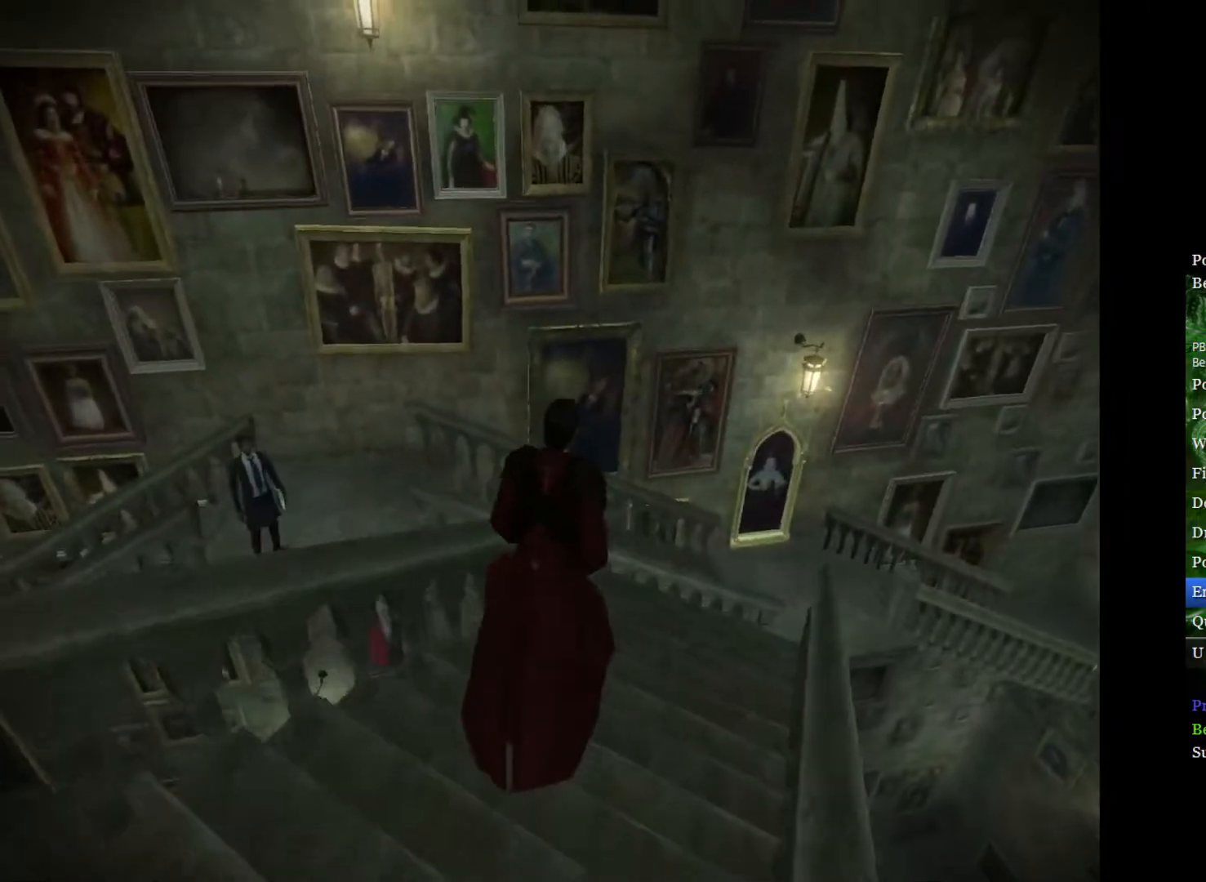
{"buttons": ["L2"], "left_stick": "up", "right_stick": "center", "events": [[67, "left_stick", "center"], [250, "L2", "down"], [267, "left_stick", "up"]]}
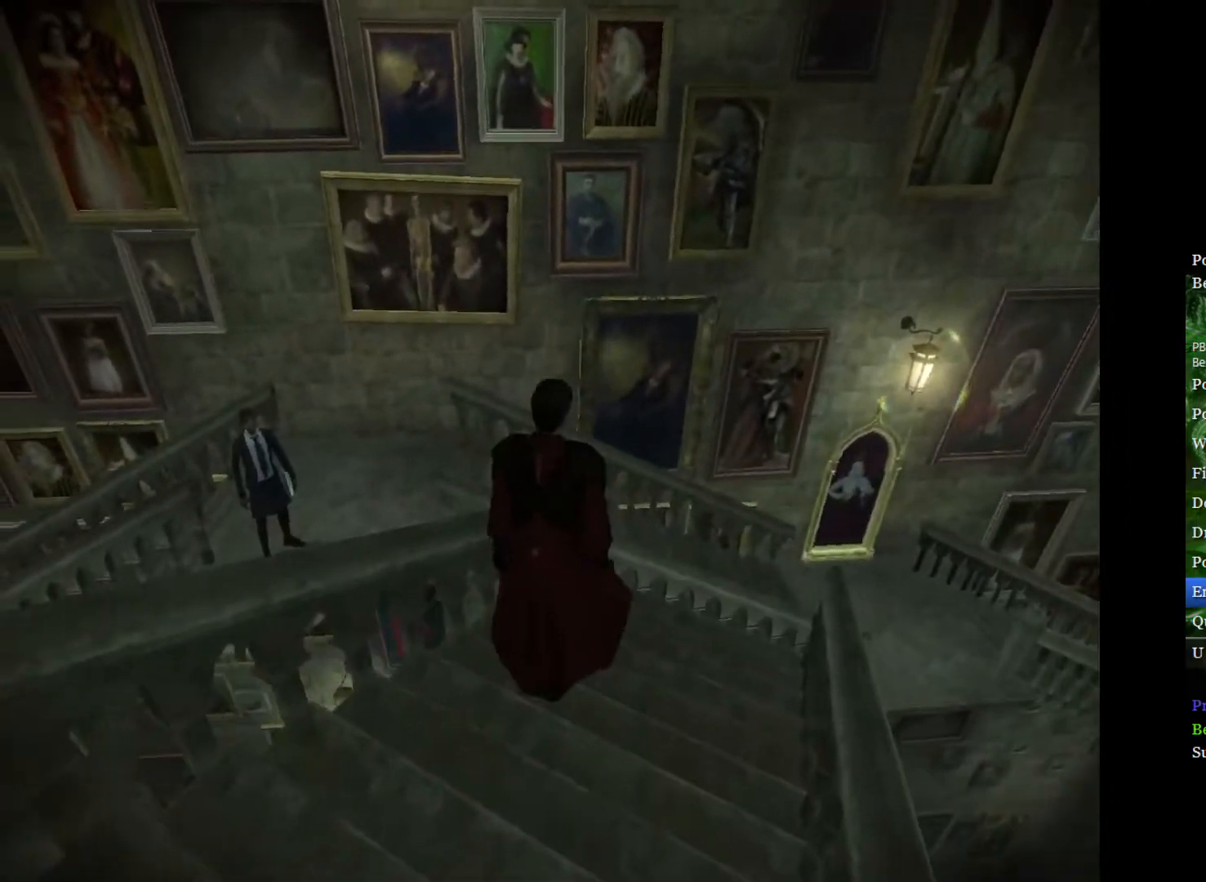
{"buttons": ["L2"], "left_stick": "center", "right_stick": "center", "events": [[200, "left_stick", "center"]]}
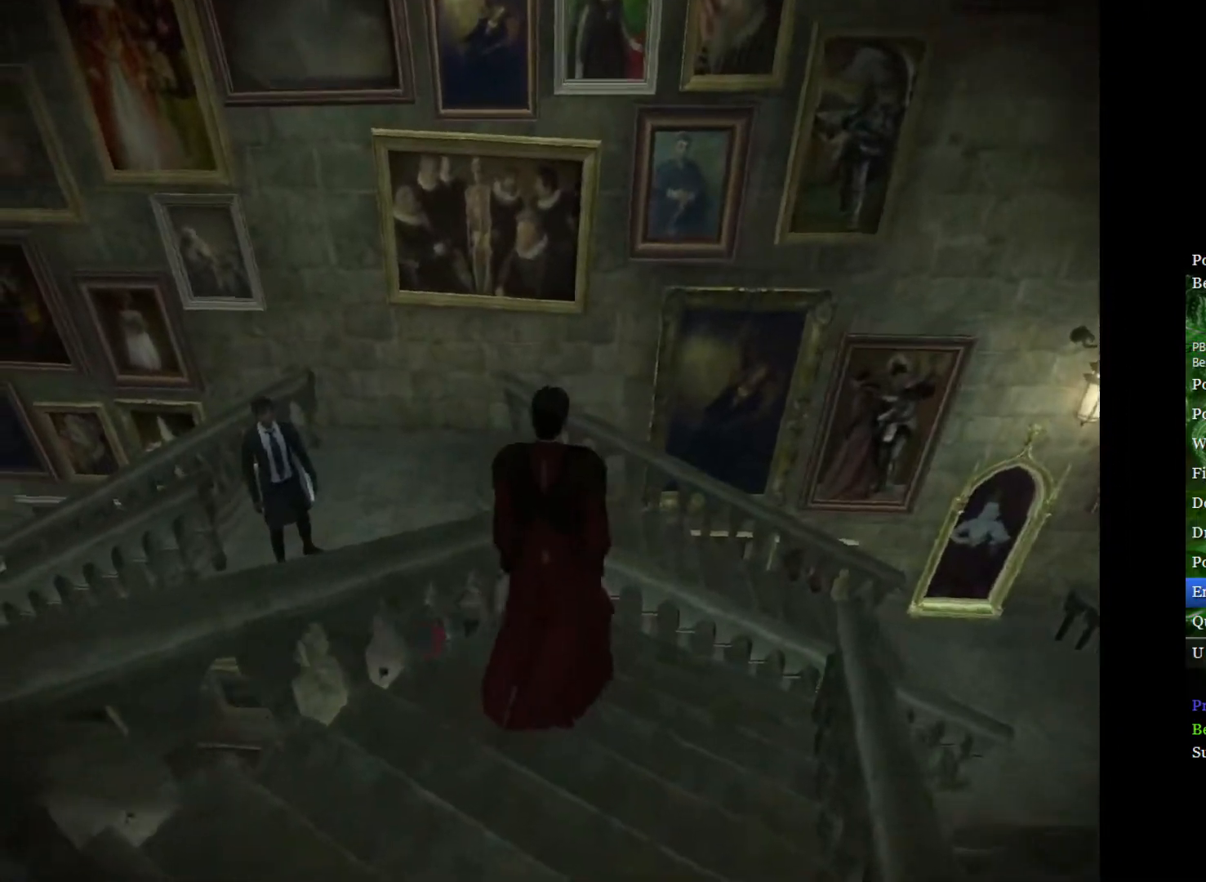
{"buttons": ["L2"], "left_stick": "up", "right_stick": "center", "events": [[233, "left_stick", "up"]]}
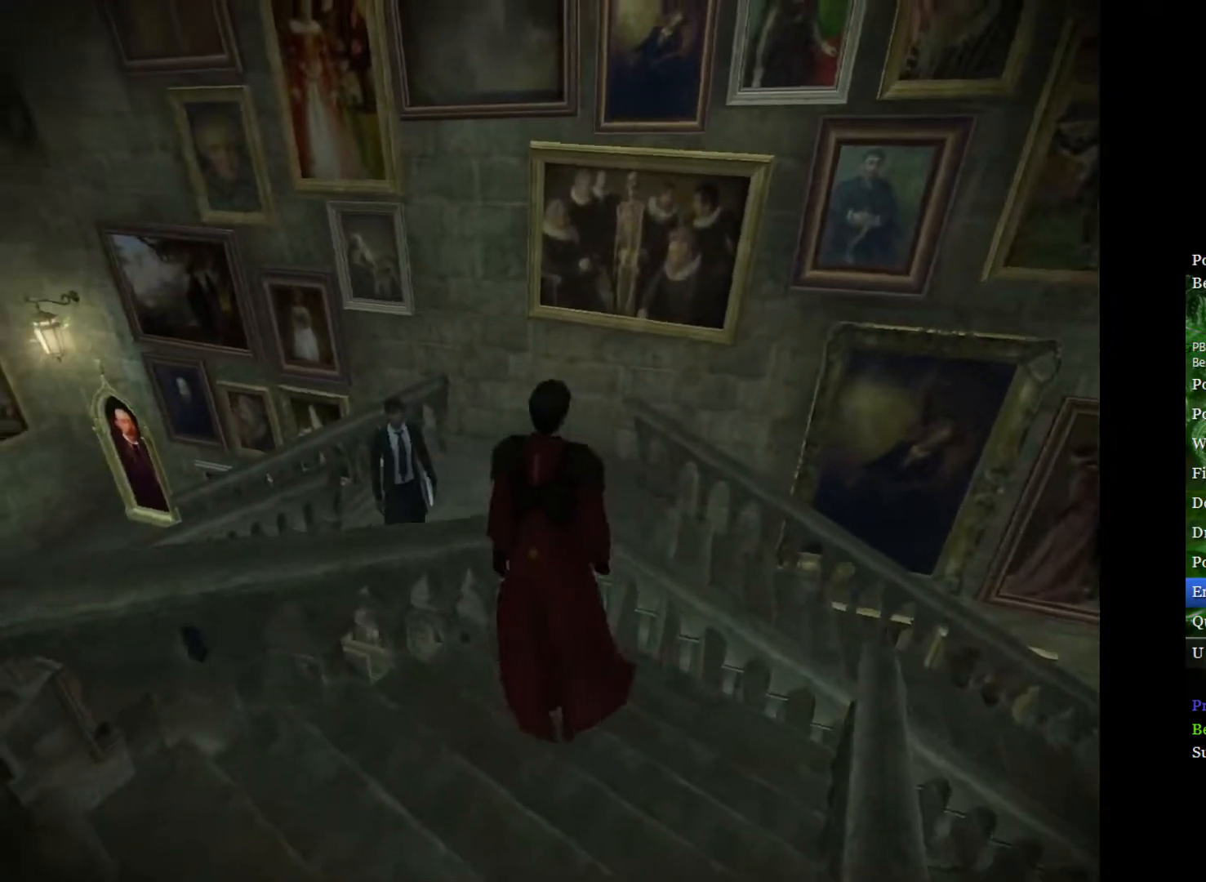
{"buttons": ["A", "L2"], "left_stick": "up-left", "right_stick": "center", "events": [[133, "A", "down"], [233, "A", "up"], [317, "A", "down"], [383, "A", "up"], [450, "A", "down"], [450, "left_stick", "up-left"]]}
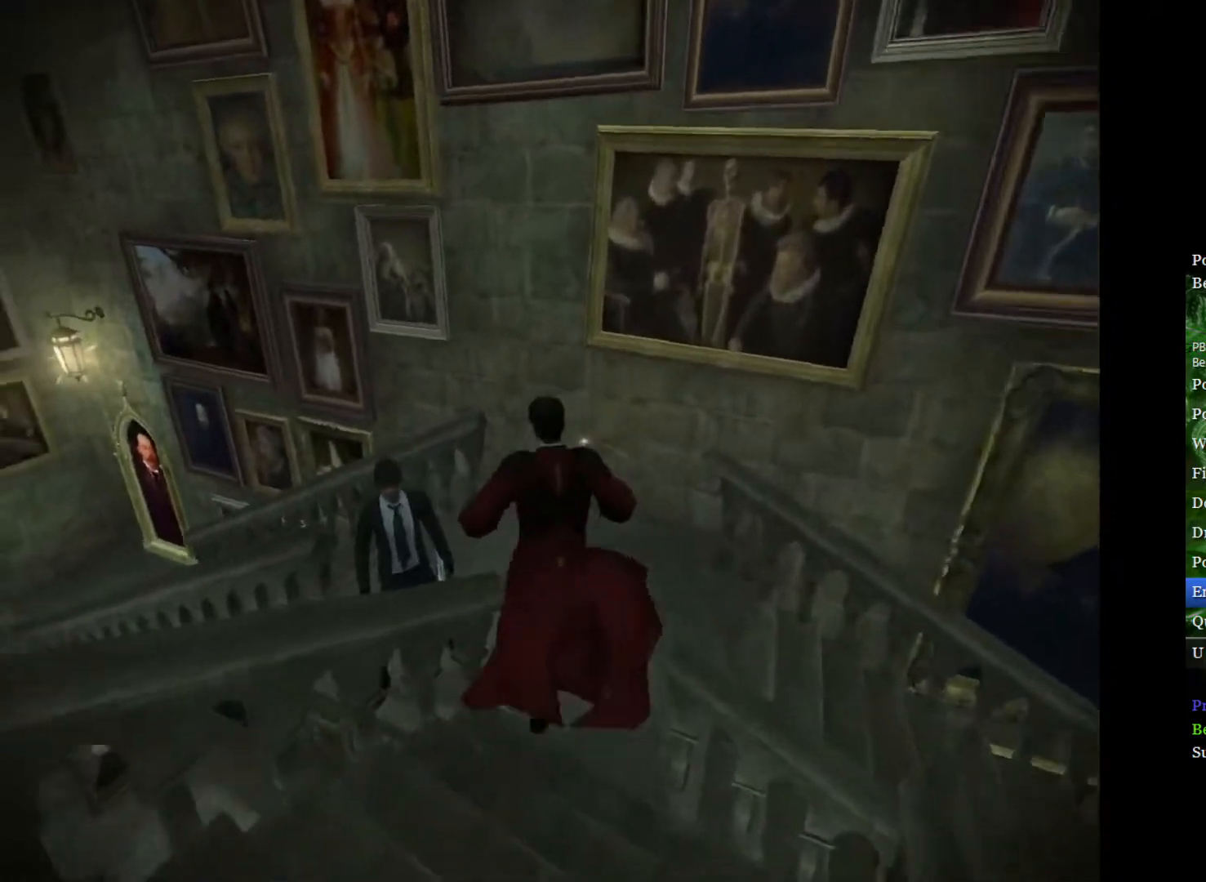
{"buttons": ["L2"], "left_stick": "up-left", "right_stick": "center", "events": [[33, "A", "up"], [100, "A", "down"], [150, "A", "up"]]}
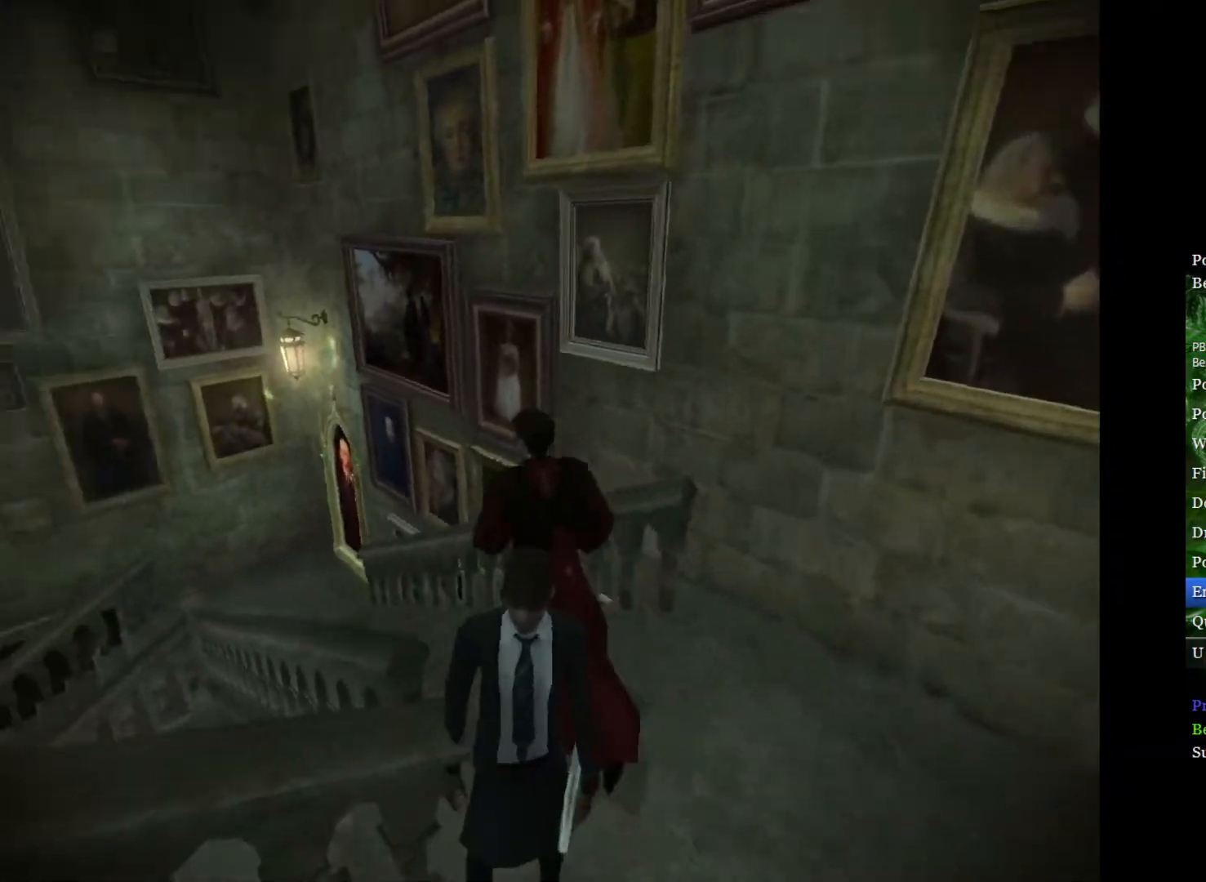
{"buttons": ["L2"], "left_stick": "up-left", "right_stick": "center", "events": []}
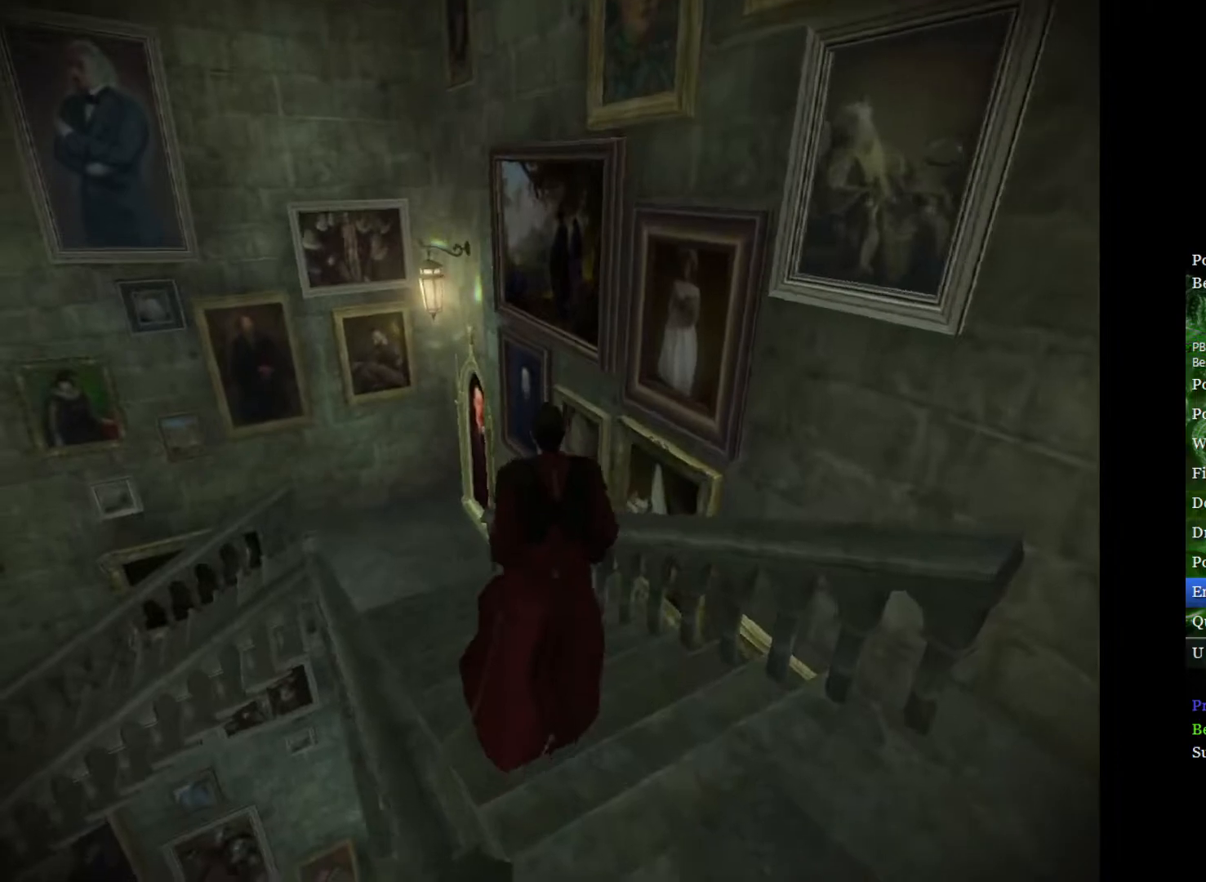
{"buttons": ["L2"], "left_stick": "up", "right_stick": "center", "events": [[433, "left_stick", "up"]]}
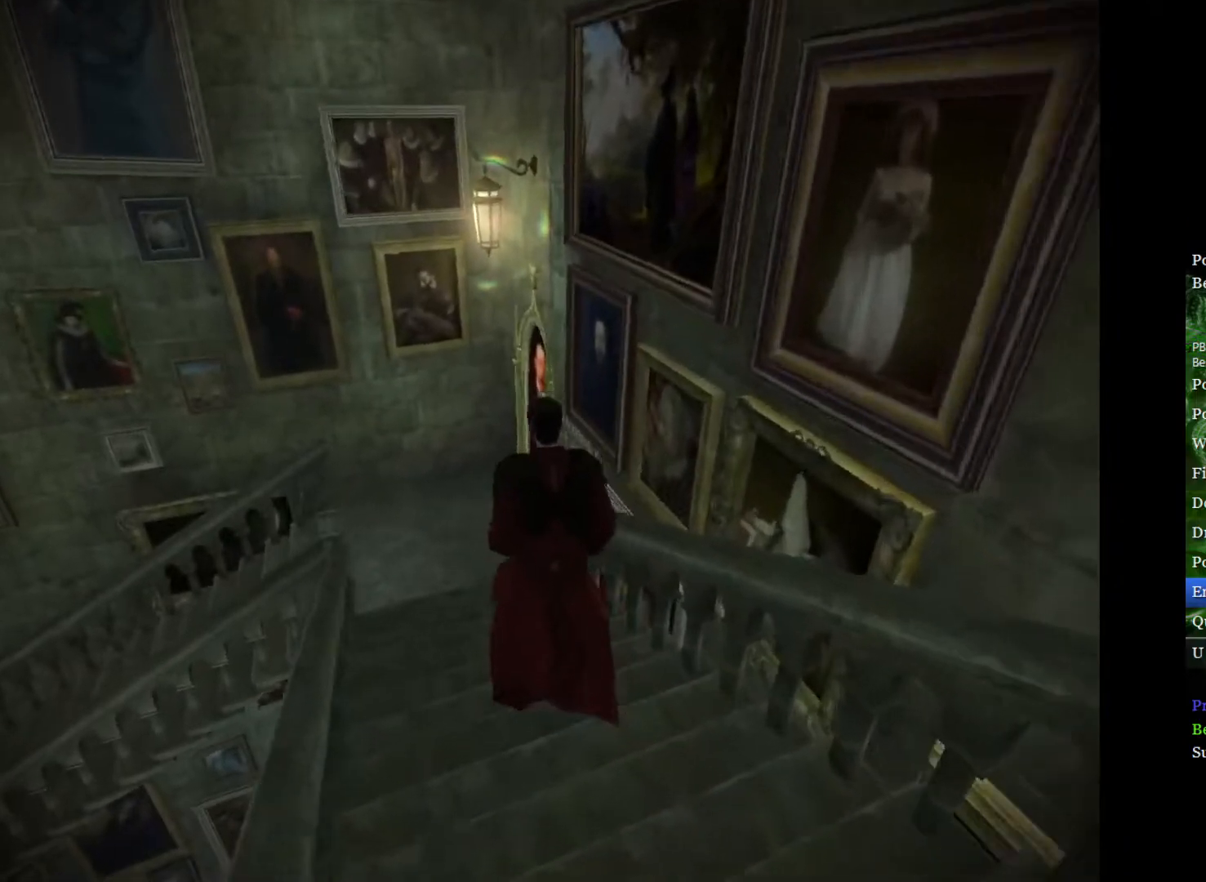
{"buttons": ["L2"], "left_stick": "up", "right_stick": "center", "events": []}
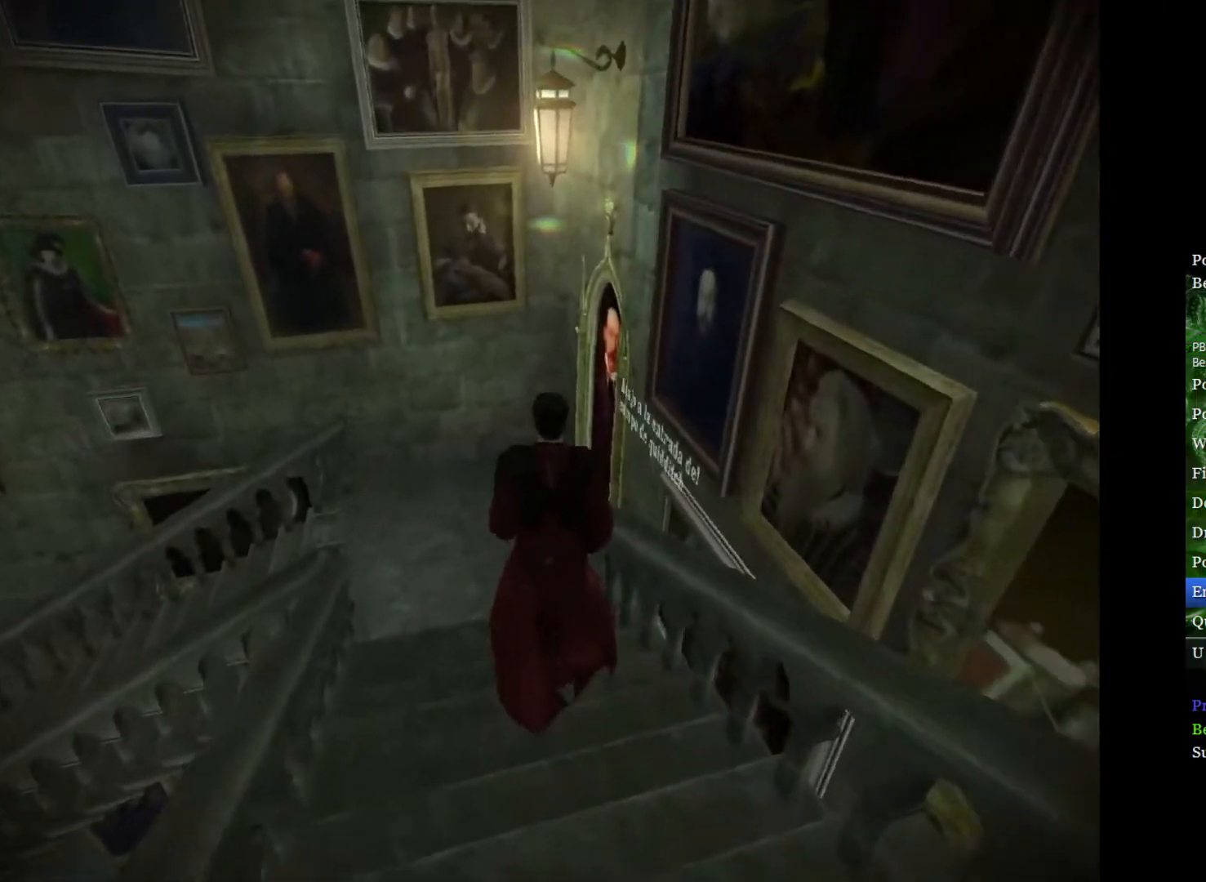
{"buttons": ["L2"], "left_stick": "up-right", "right_stick": "center", "events": [[50, "A", "down"], [133, "A", "up"], [217, "A", "down"], [300, "A", "up"], [333, "left_stick", "up-right"], [367, "A", "down"], [450, "A", "up"]]}
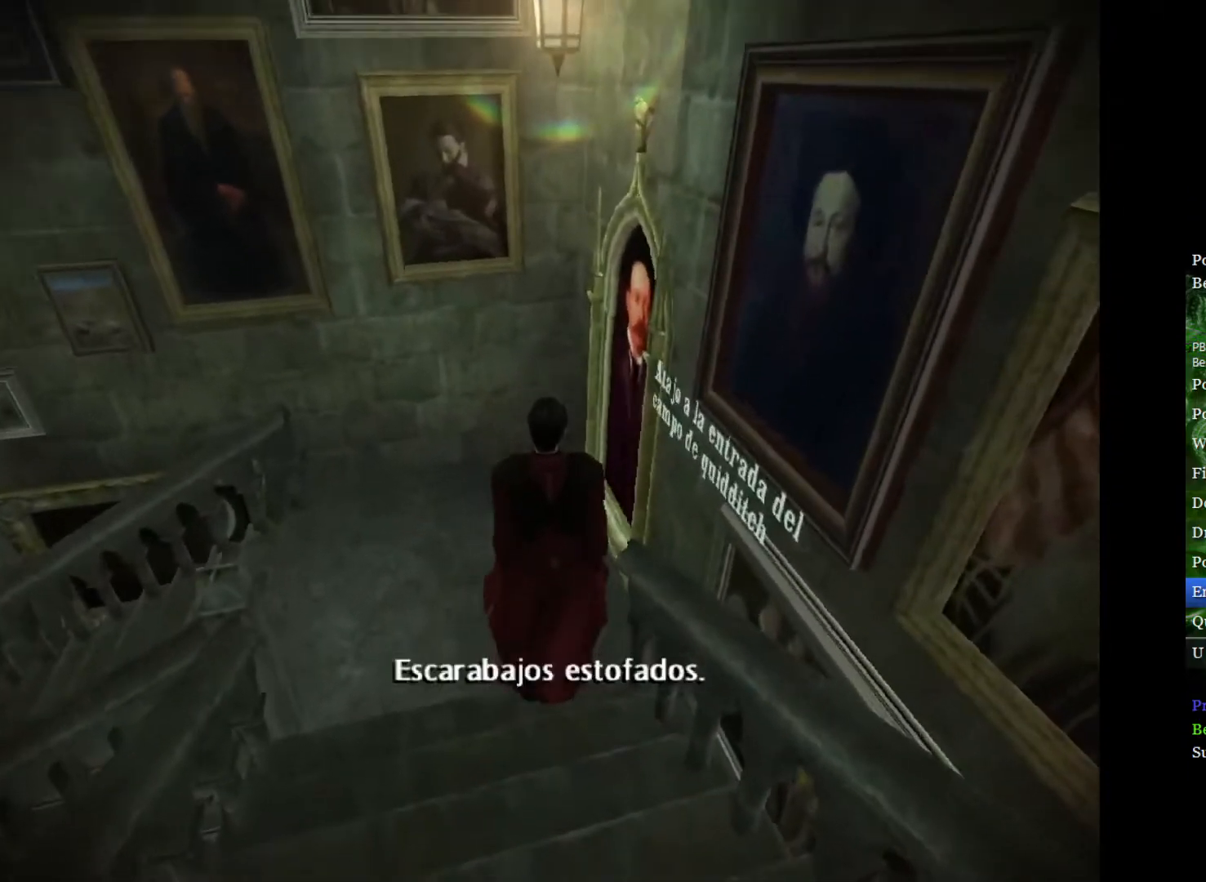
{"buttons": ["L2"], "left_stick": "up", "right_stick": "center", "events": [[17, "A", "down"], [83, "A", "up"], [150, "A", "down"], [150, "left_stick", "up"], [217, "A", "up"], [283, "A", "down"], [333, "A", "up"]]}
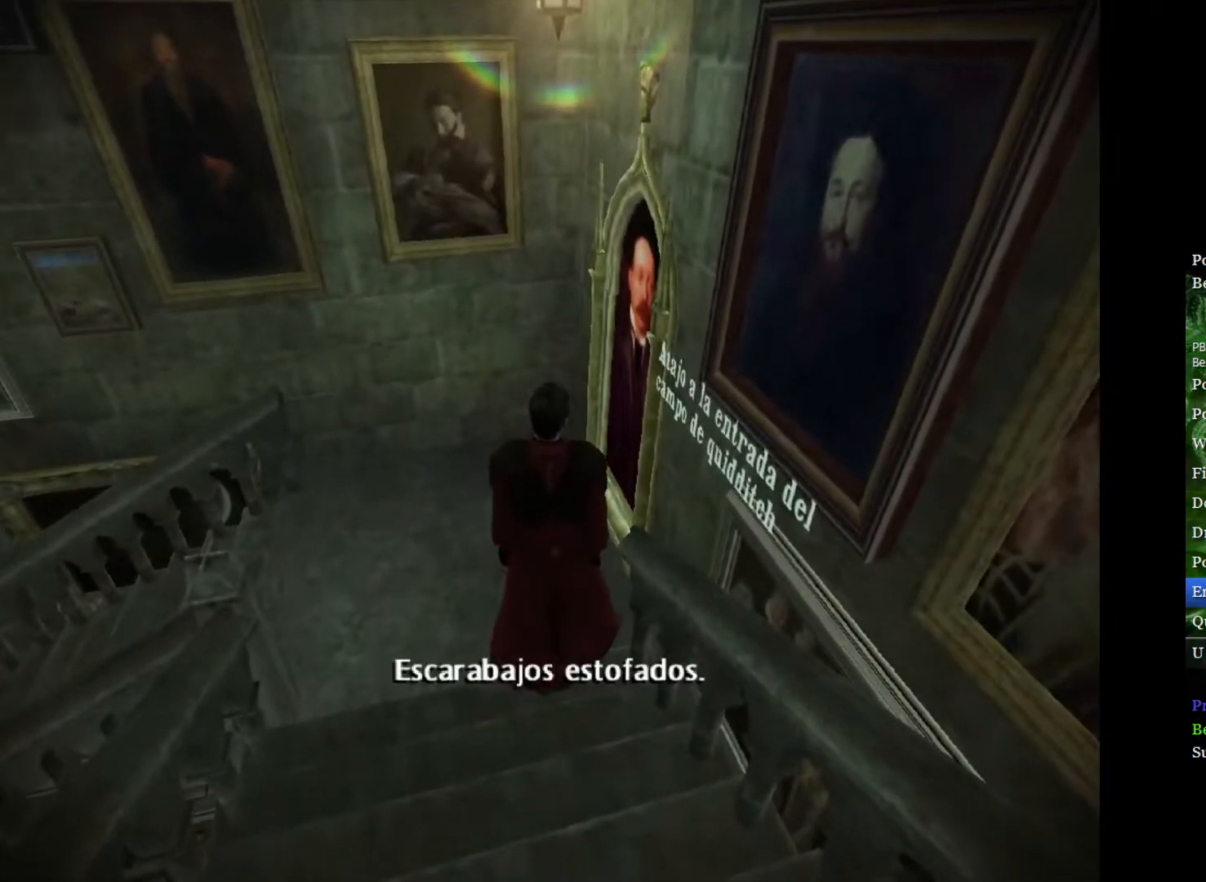
{"buttons": ["L2"], "left_stick": "up", "right_stick": "center", "events": []}
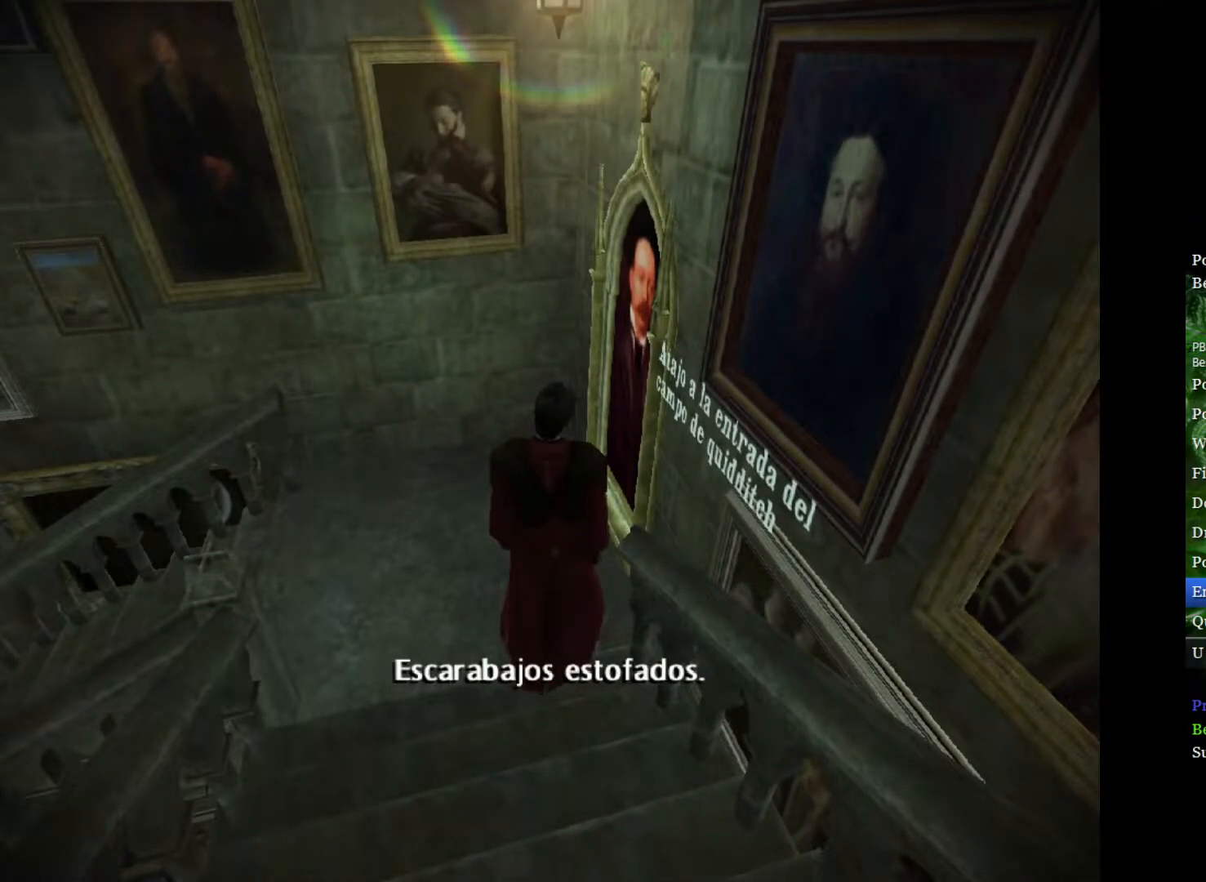
{"buttons": ["L2"], "left_stick": "up", "right_stick": "center", "events": []}
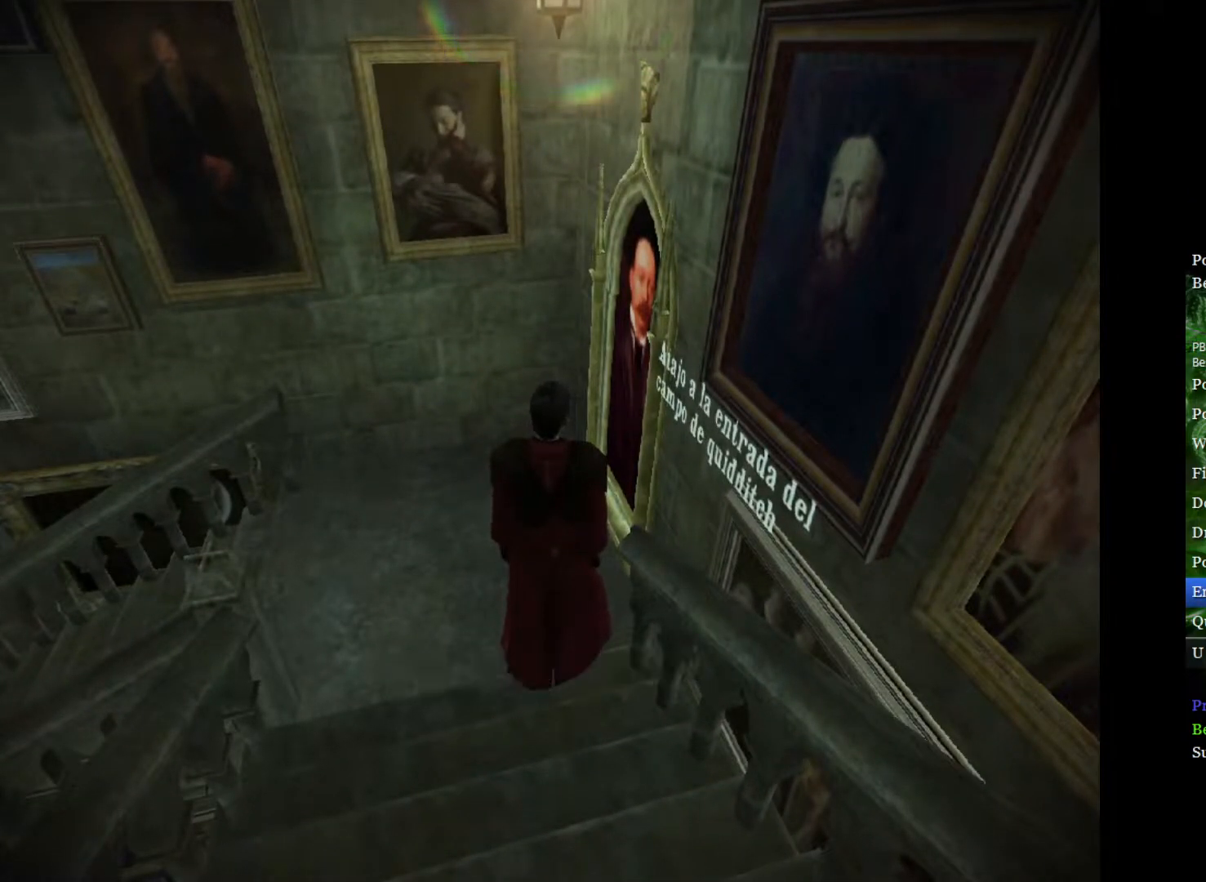
{"buttons": ["L2"], "left_stick": "up", "right_stick": "center", "events": []}
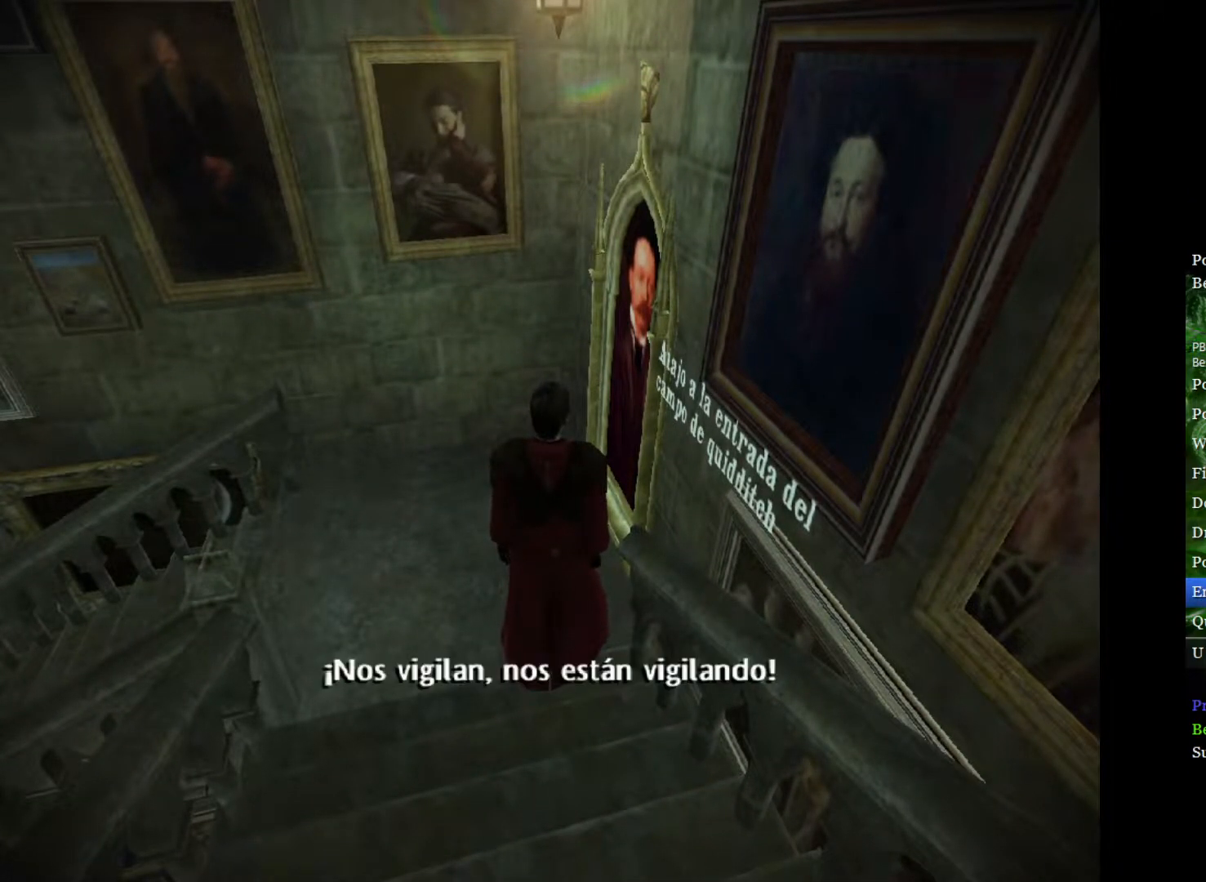
{"buttons": ["L2"], "left_stick": "up", "right_stick": "center", "events": []}
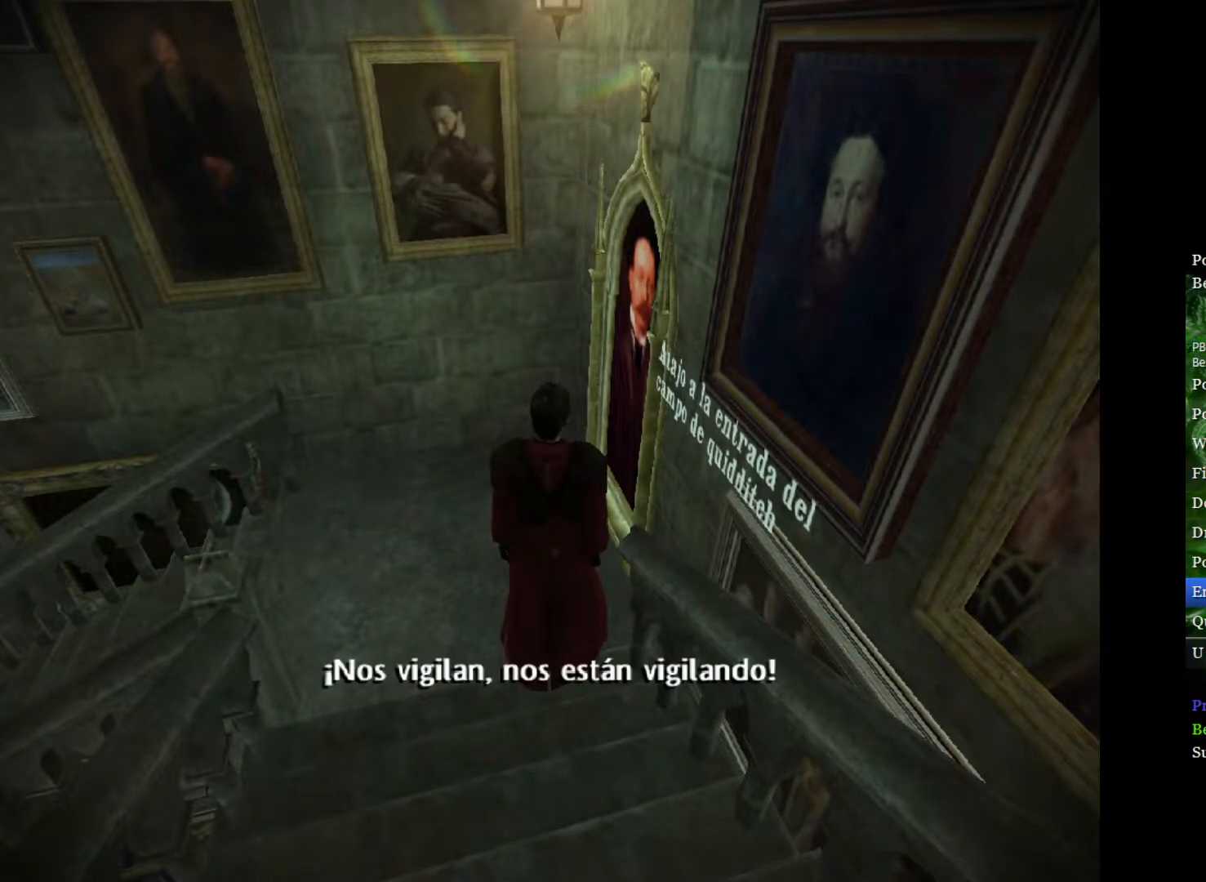
{"buttons": ["L2", "R2"], "left_stick": "up", "right_stick": "down-right", "events": [[67, "R2", "down"], [217, "right_stick", "down-right"]]}
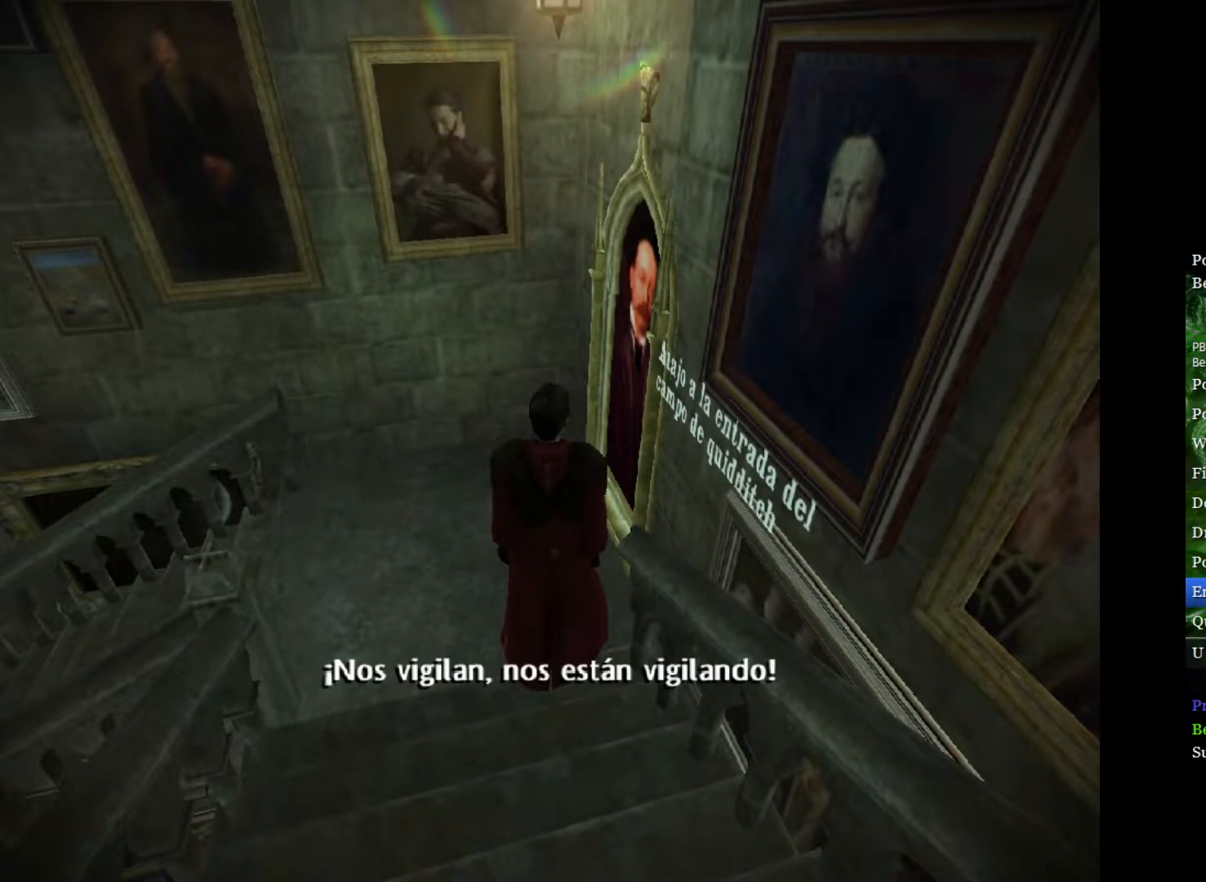
{"buttons": ["L2", "R2"], "left_stick": "up", "right_stick": "down-right", "events": []}
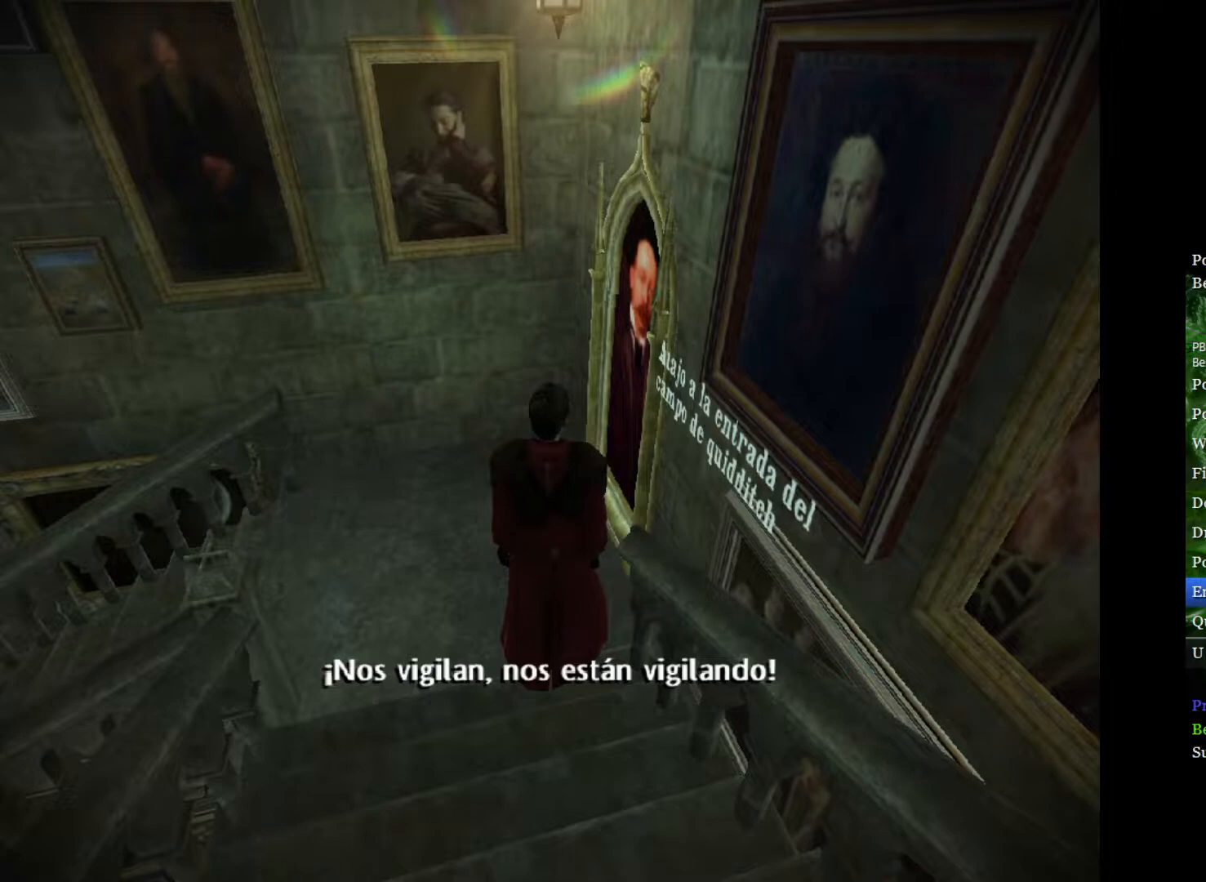
{"buttons": ["L2", "R2"], "left_stick": "up", "right_stick": "down-right", "events": []}
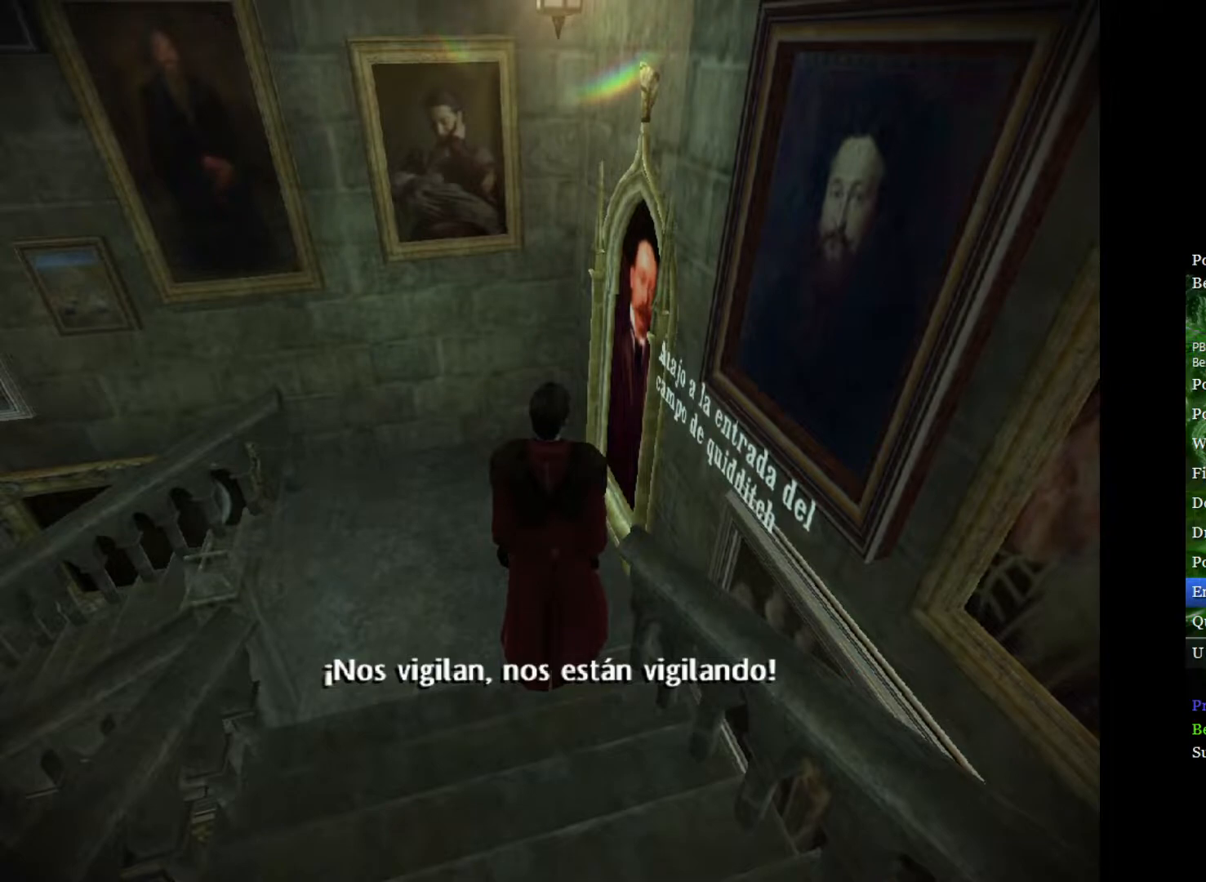
{"buttons": ["L2", "R2"], "left_stick": "up", "right_stick": "down-right", "events": []}
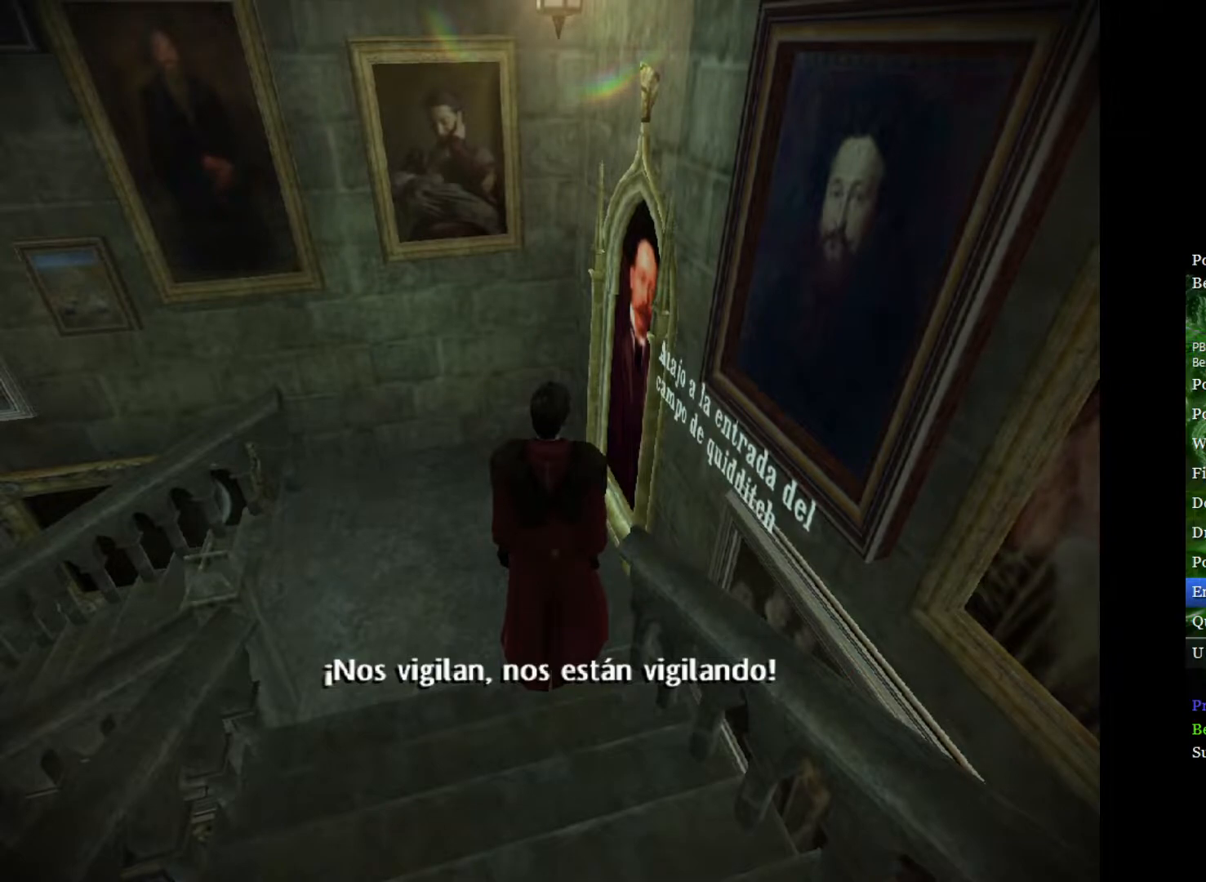
{"buttons": ["L2", "R2"], "left_stick": "up", "right_stick": "down-right", "events": []}
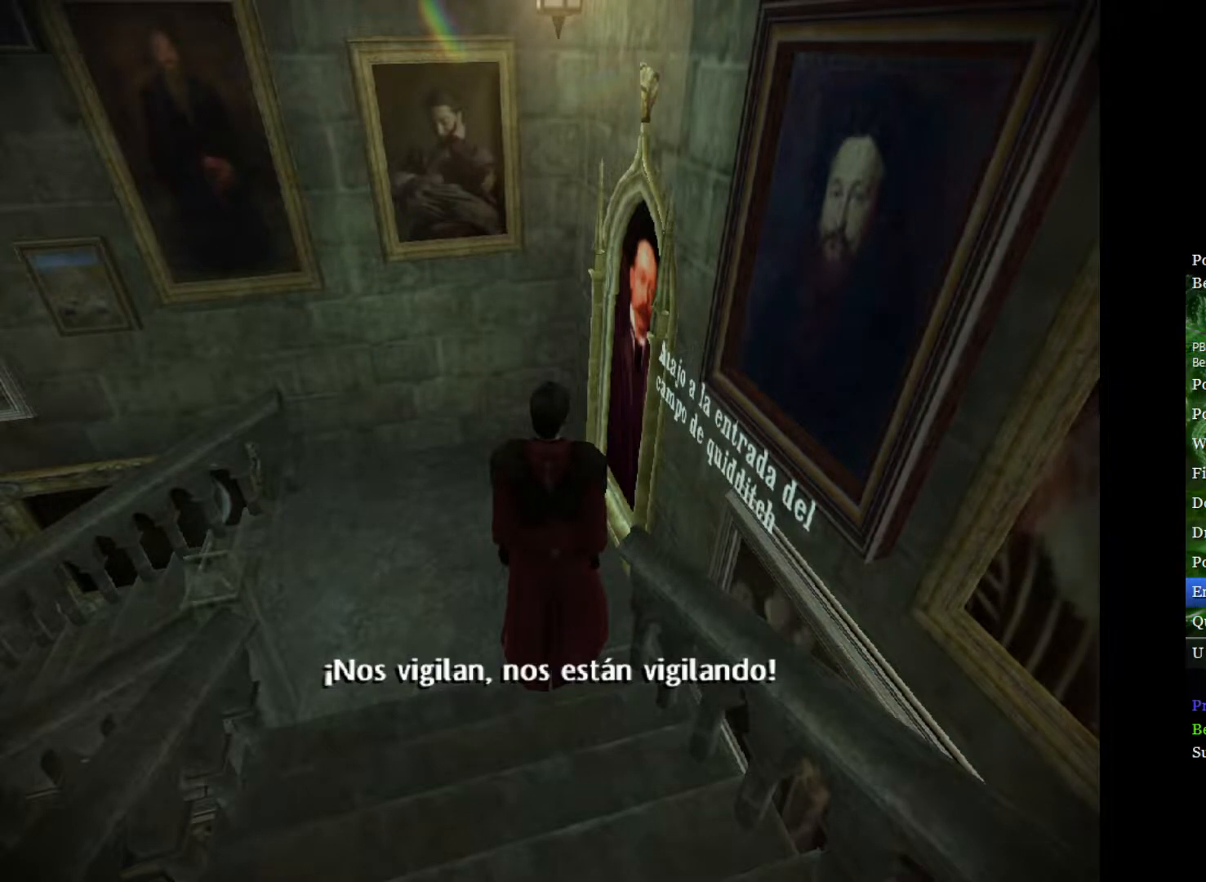
{"buttons": ["L2", "R2"], "left_stick": "up", "right_stick": "down-right", "events": []}
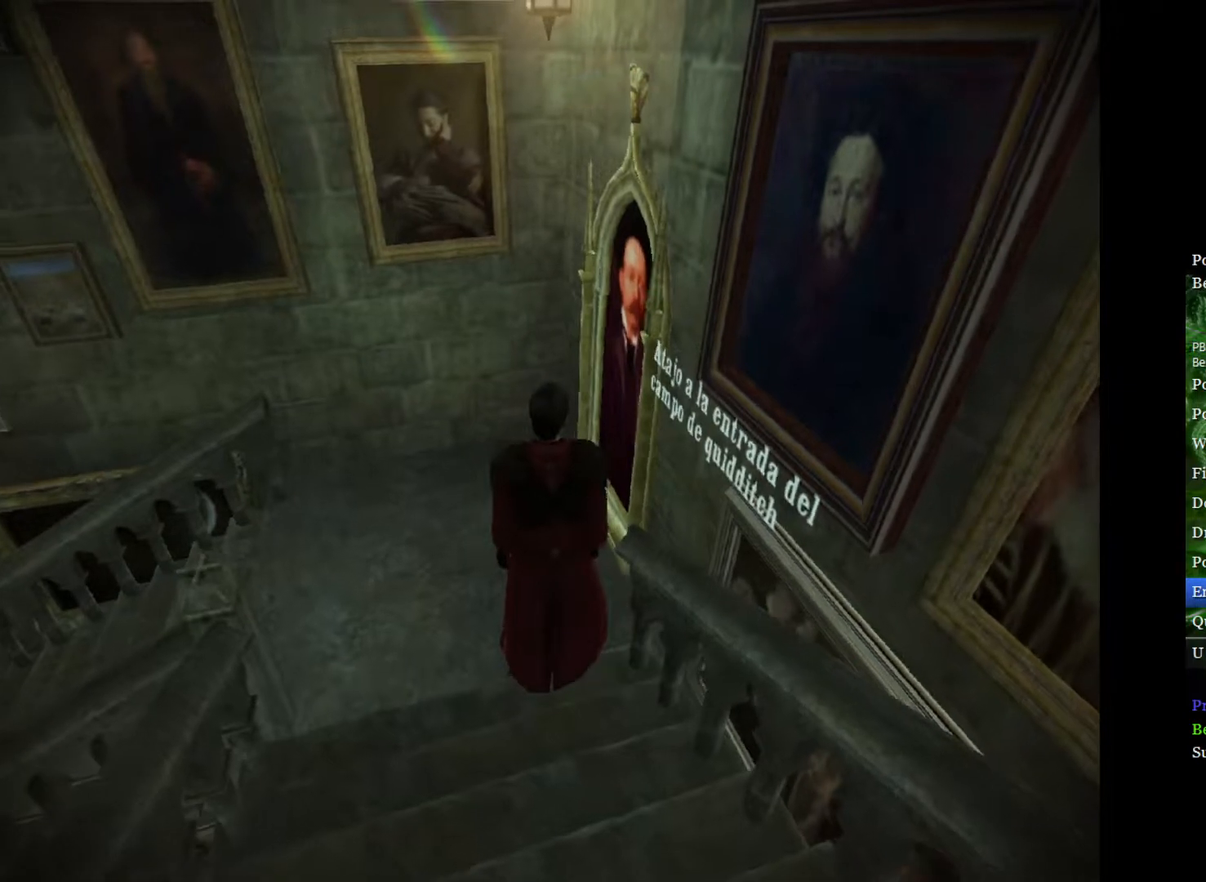
{"buttons": ["L2", "R2"], "left_stick": "up", "right_stick": "down-right", "events": []}